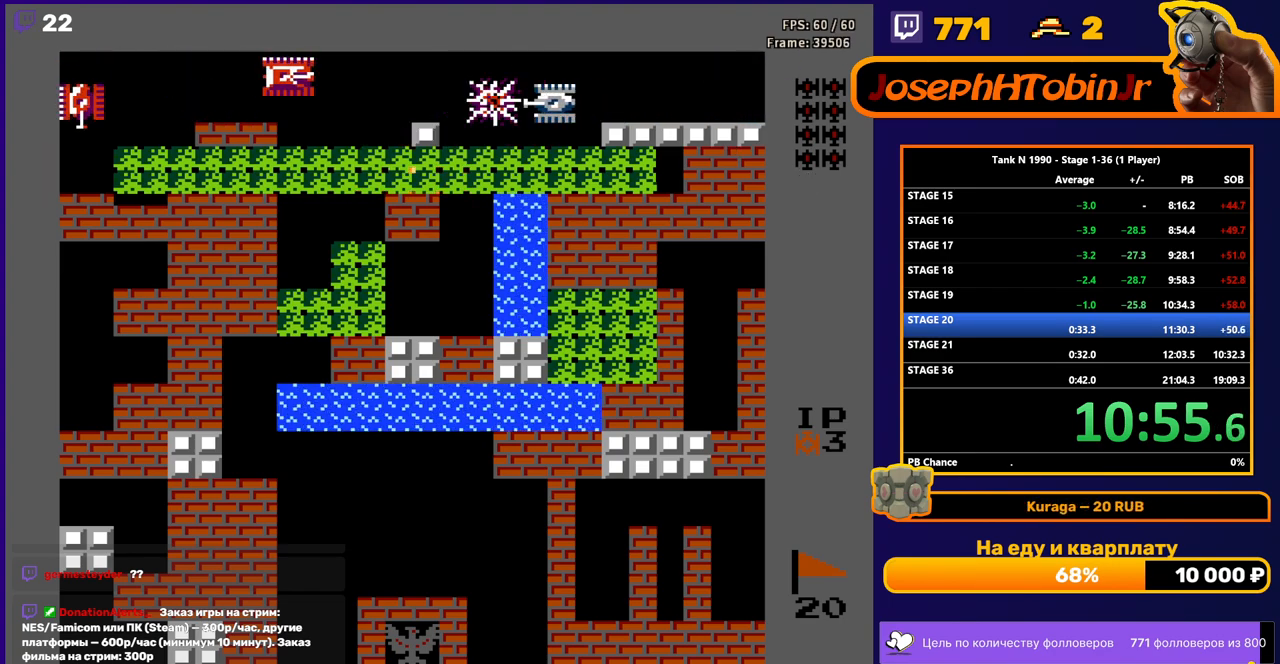
Gameplay with a controller (Nintendo layout); each line is a JSON object with the inputs held at the frame after it. "events" lists button and stick changes between this image and that frame as [ms after this image, input, new state], when the widget could be followed in between. Not read: L3 R3.
{"buttons": ["B", "DPAD_LEFT"], "events": [[133, "B", "down"]]}
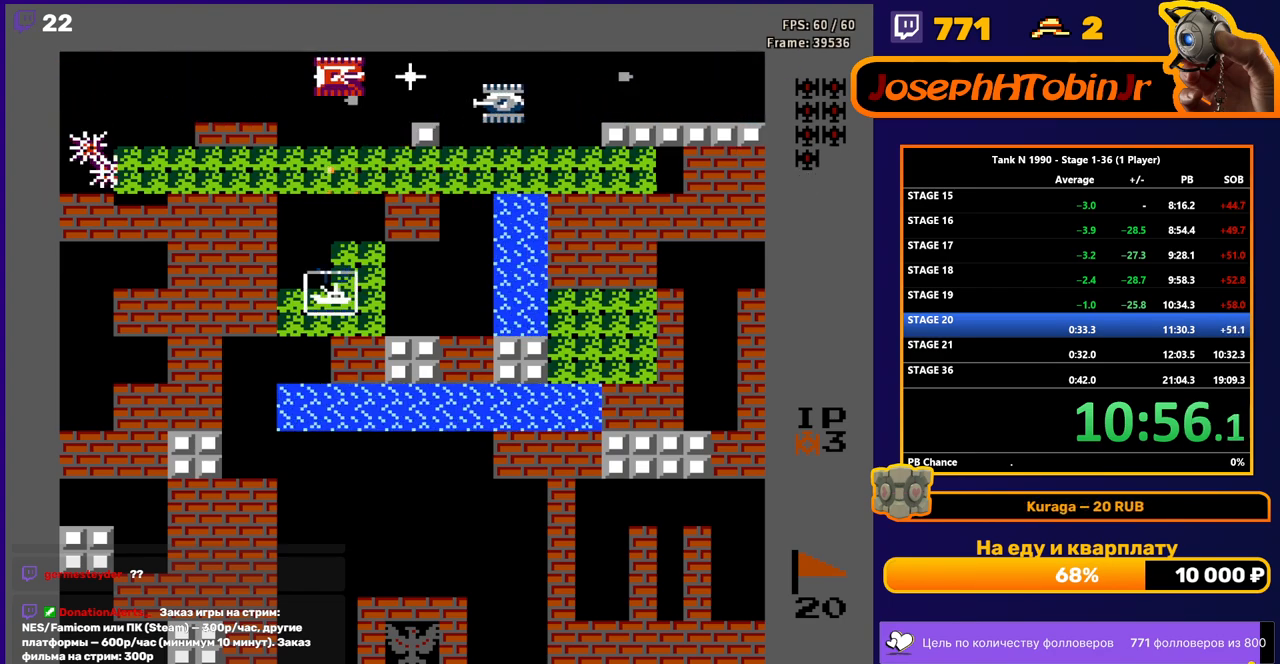
{"buttons": ["DPAD_DOWN"], "events": [[133, "DPAD_LEFT", "up"], [217, "B", "up"], [267, "DPAD_RIGHT", "down"], [400, "DPAD_RIGHT", "up"], [433, "DPAD_DOWN", "down"]]}
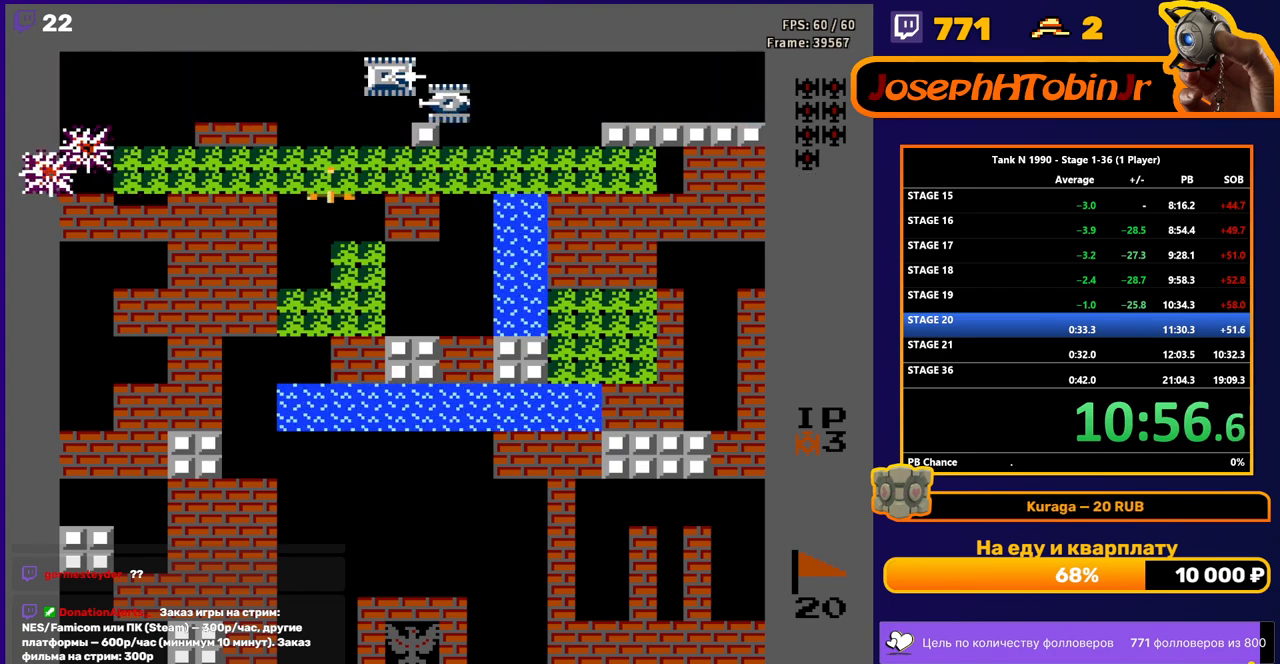
{"buttons": ["DPAD_DOWN"], "events": []}
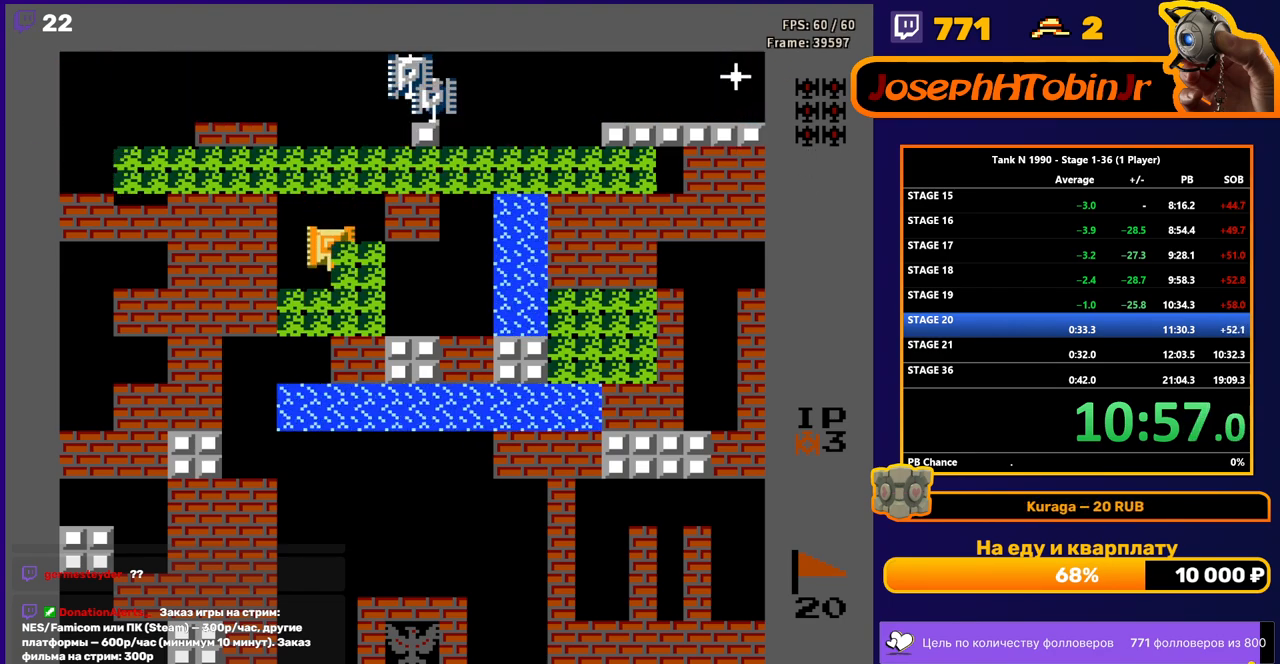
{"buttons": ["DPAD_UP"], "events": [[167, "DPAD_DOWN", "up"], [167, "DPAD_RIGHT", "down"], [283, "DPAD_UP", "down"], [300, "DPAD_RIGHT", "up"]]}
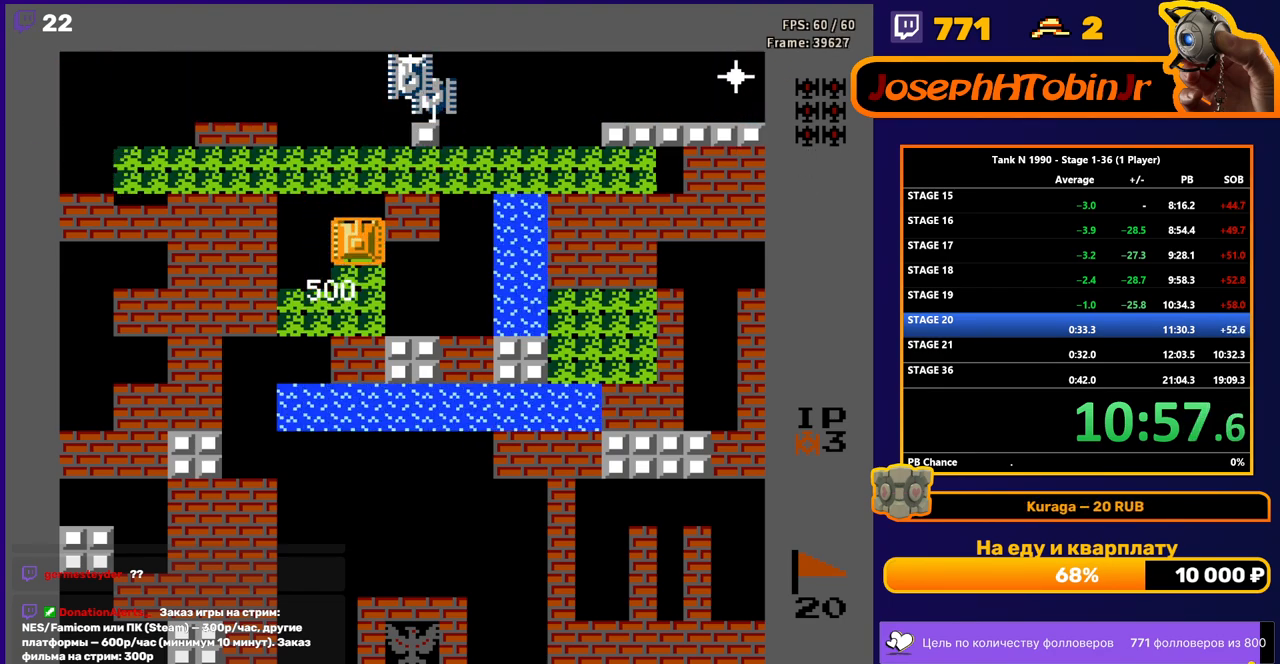
{"buttons": ["B", "DPAD_UP"], "events": [[167, "DPAD_RIGHT", "down"], [167, "DPAD_UP", "up"], [200, "B", "down"], [267, "B", "up"], [367, "DPAD_RIGHT", "up"], [367, "DPAD_UP", "down"], [417, "B", "down"]]}
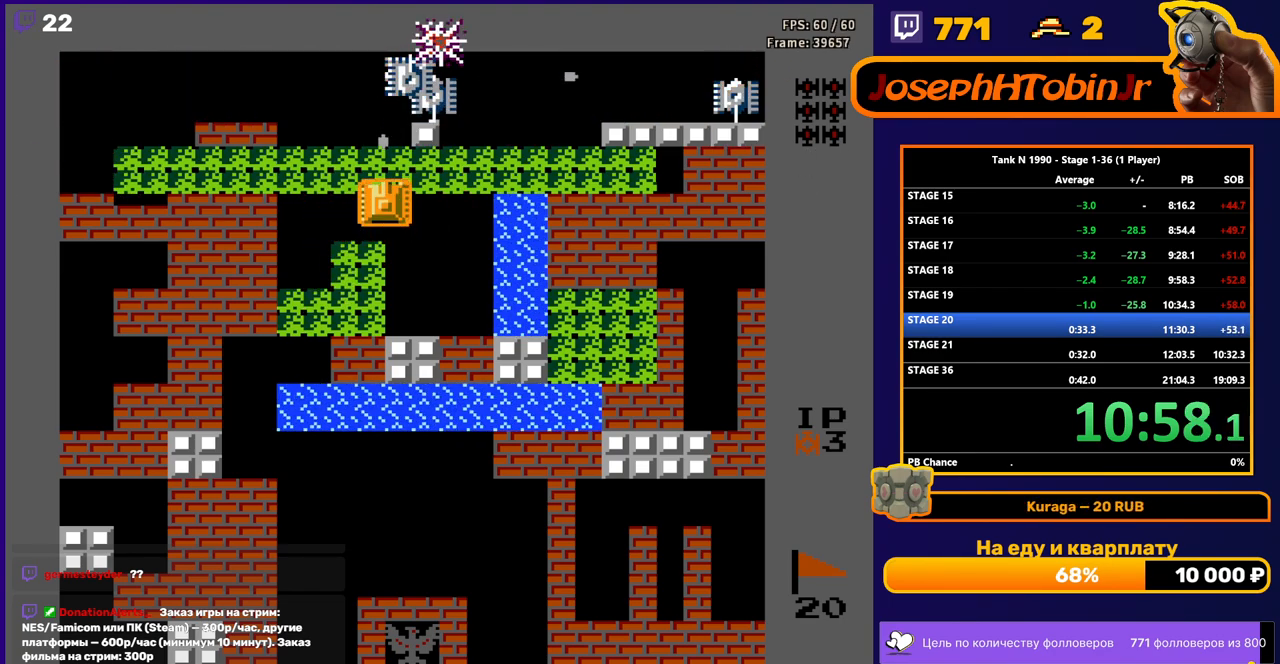
{"buttons": ["B"], "events": [[117, "DPAD_UP", "up"], [250, "DPAD_UP", "down"], [417, "DPAD_UP", "up"]]}
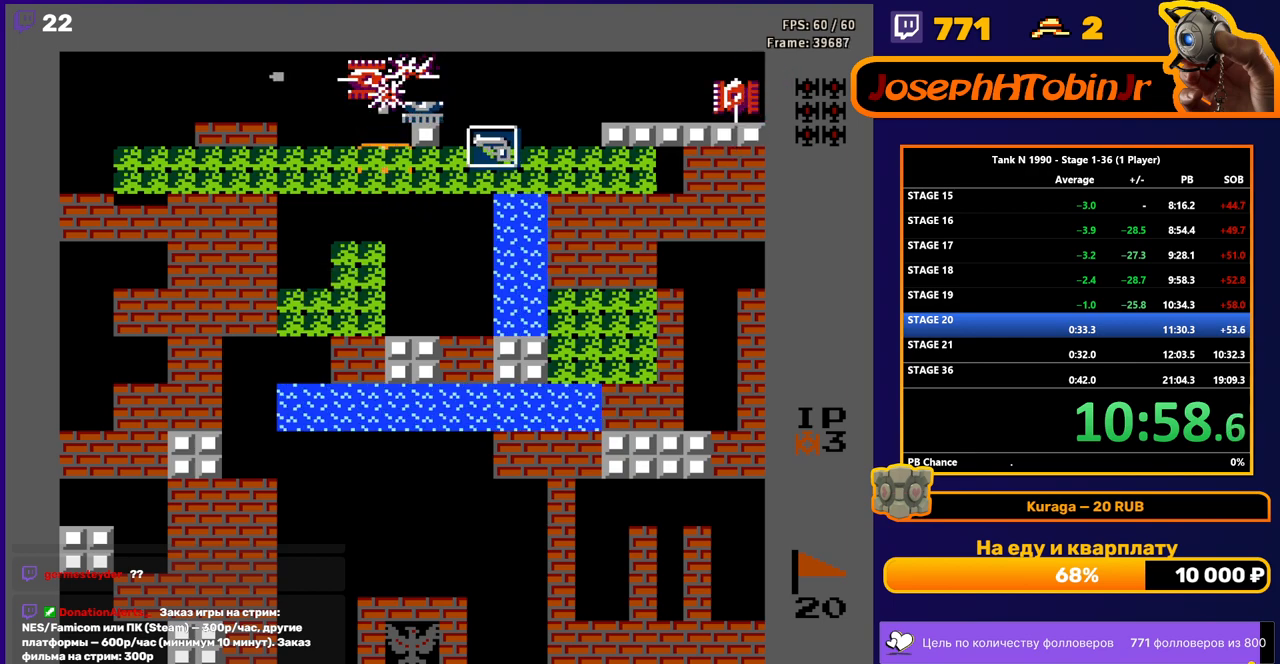
{"buttons": ["DPAD_UP"], "events": [[300, "B", "up"], [333, "DPAD_UP", "down"]]}
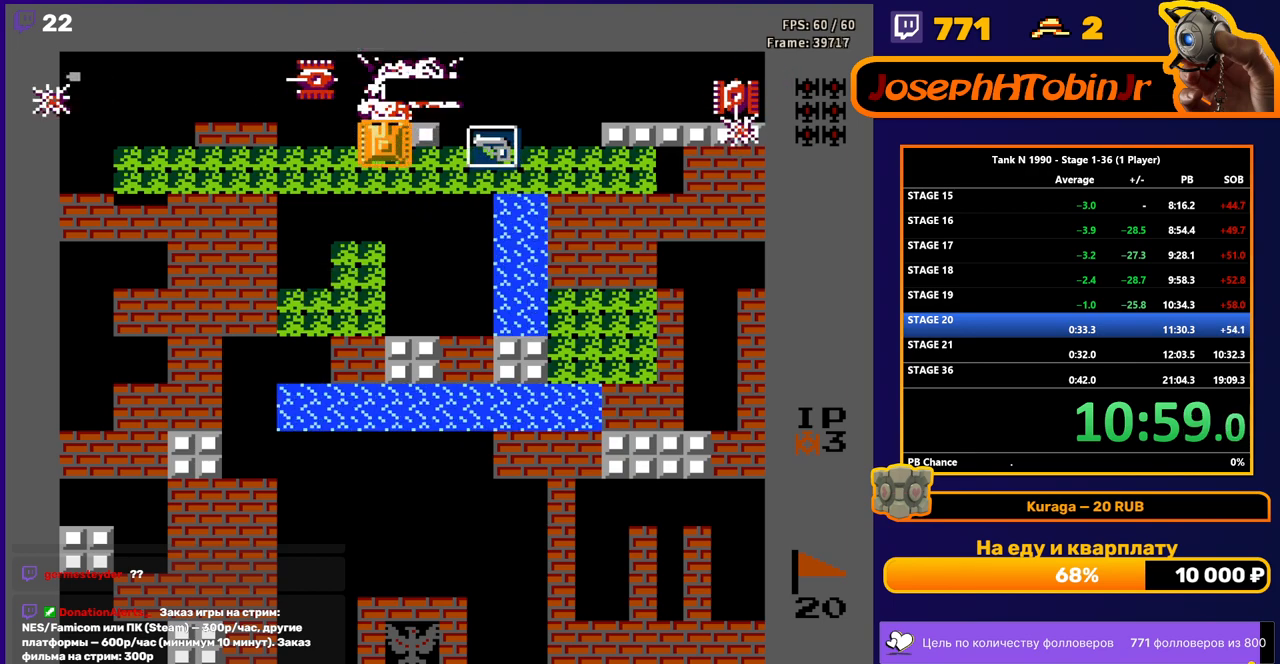
{"buttons": ["B", "DPAD_LEFT"], "events": [[333, "DPAD_LEFT", "down"], [333, "DPAD_UP", "up"], [350, "B", "down"]]}
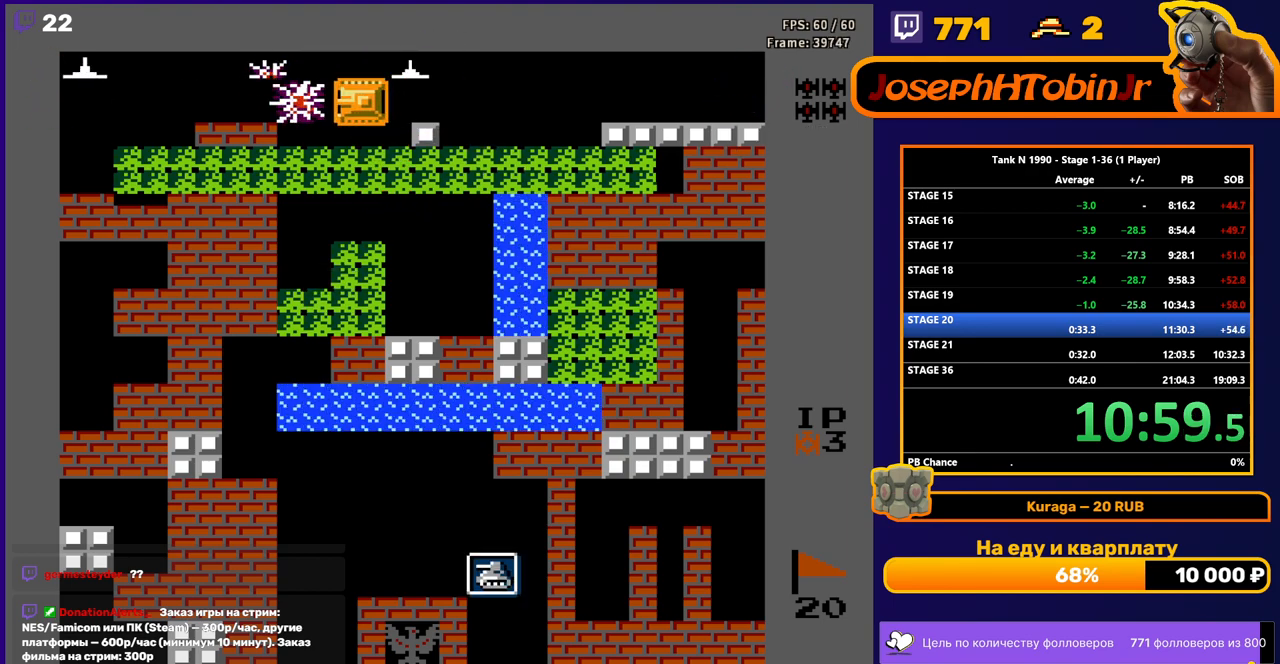
{"buttons": ["B", "DPAD_LEFT"], "events": []}
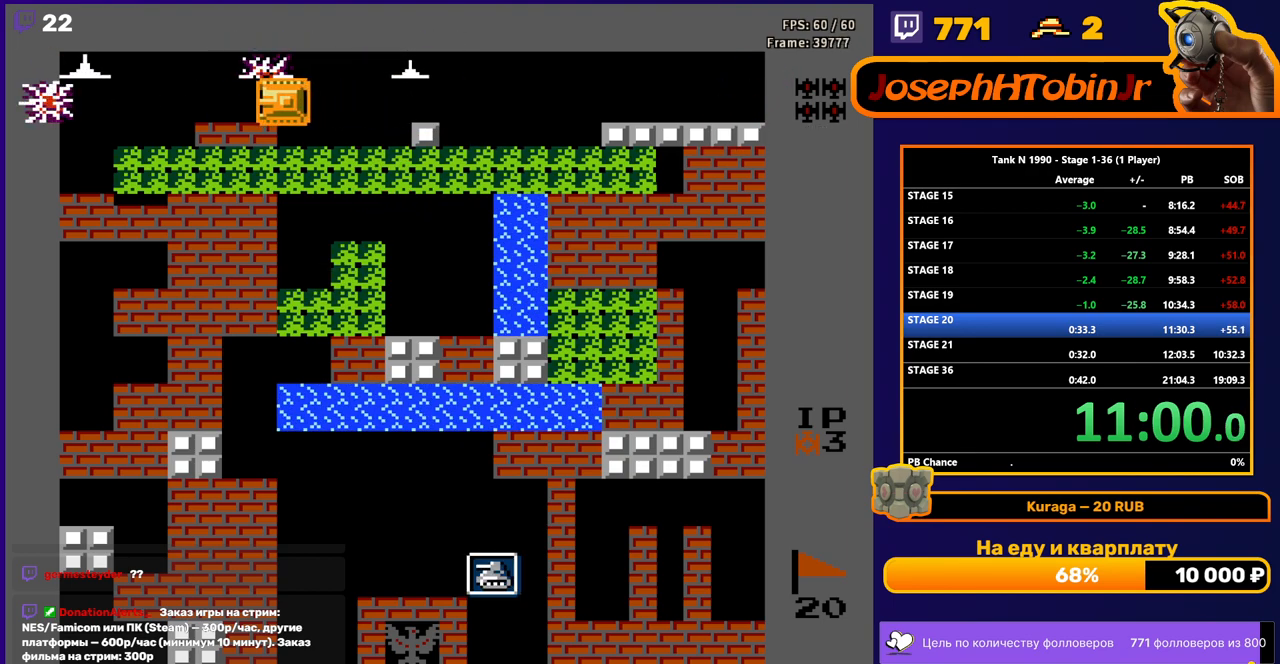
{"buttons": ["B", "DPAD_RIGHT"], "events": [[83, "DPAD_LEFT", "up"], [233, "DPAD_RIGHT", "down"]]}
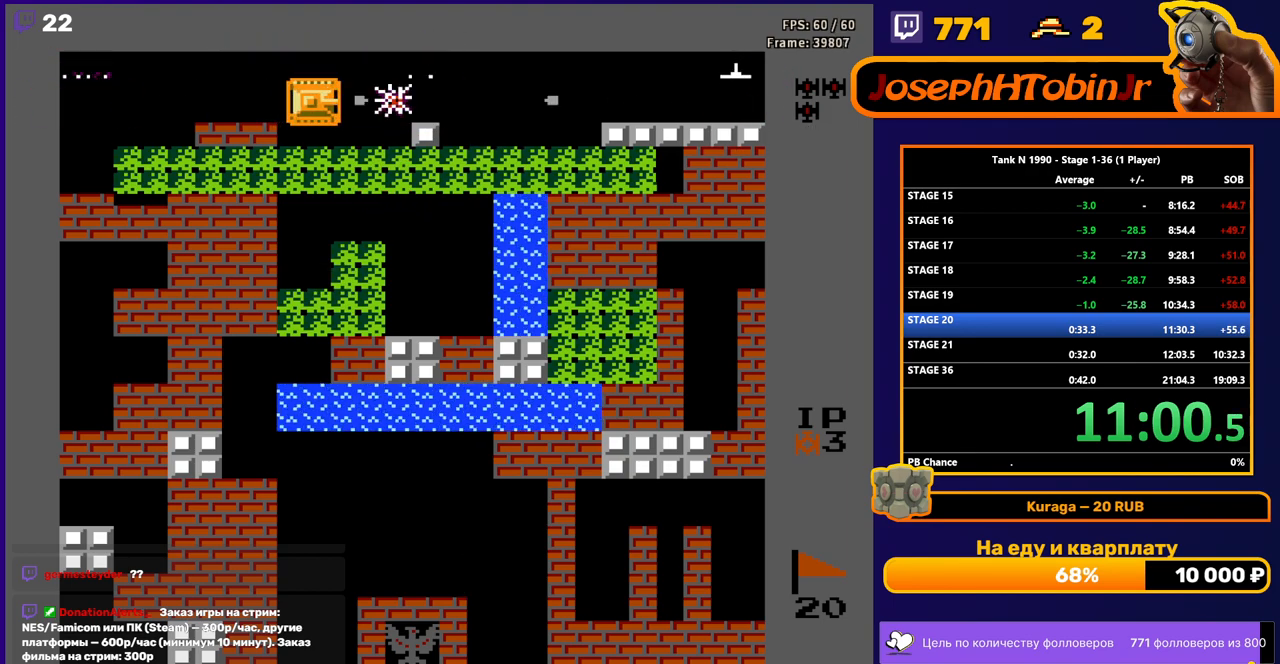
{"buttons": ["B"], "events": [[33, "DPAD_RIGHT", "up"], [183, "DPAD_RIGHT", "down"], [350, "DPAD_RIGHT", "up"]]}
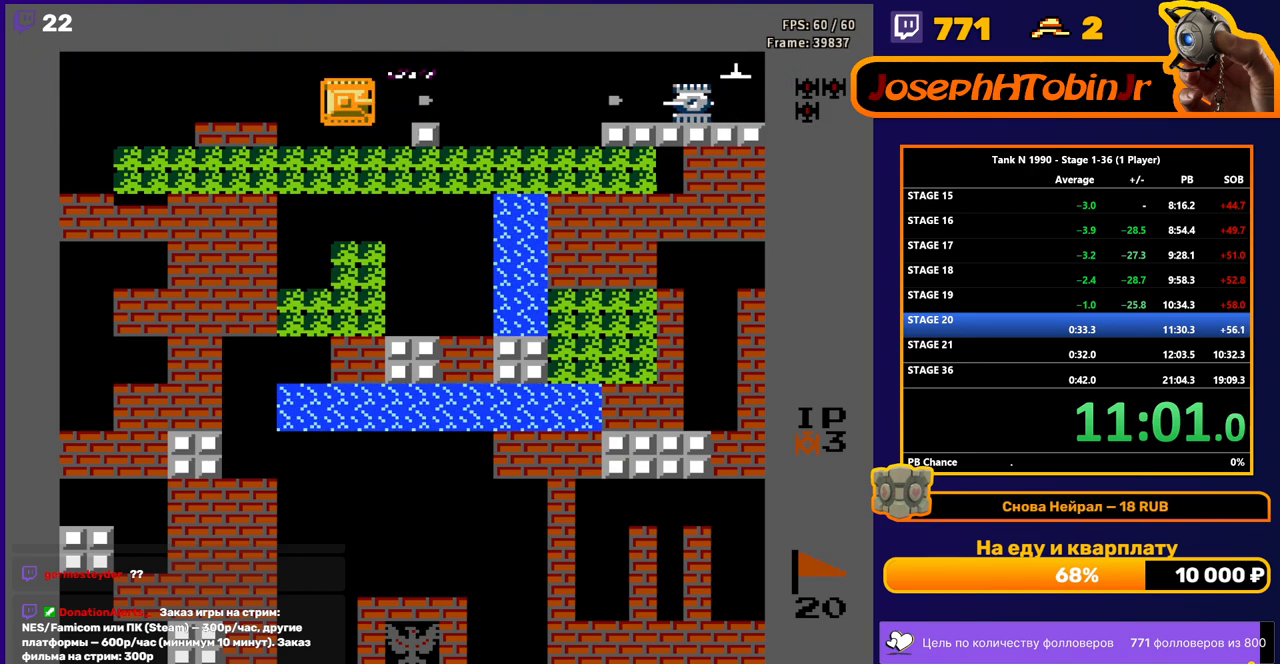
{"buttons": ["DPAD_LEFT"], "events": [[467, "B", "up"], [483, "DPAD_LEFT", "down"]]}
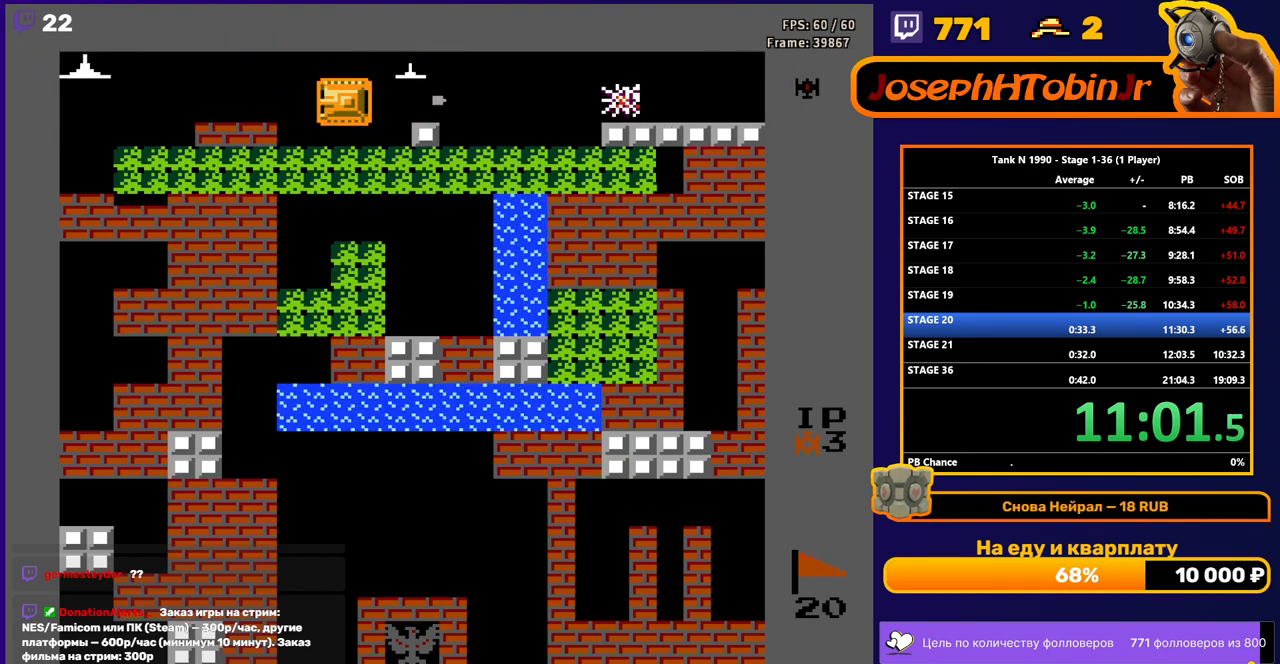
{"buttons": ["B"], "events": [[67, "B", "down"], [450, "DPAD_LEFT", "up"]]}
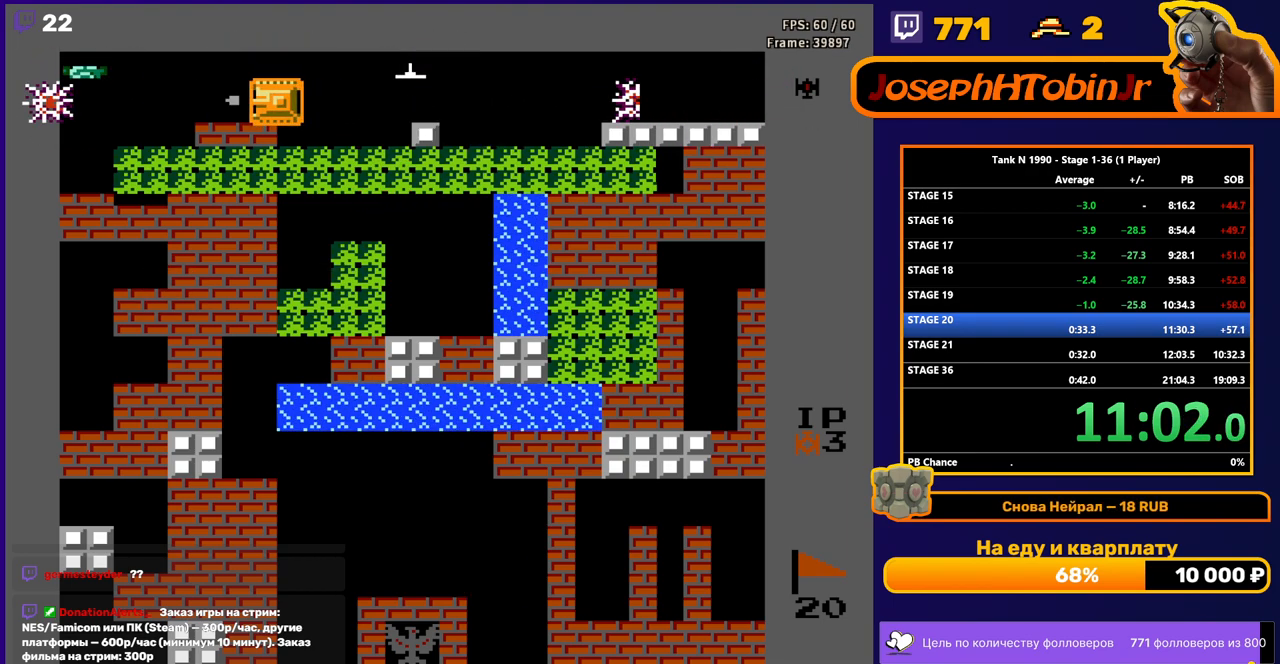
{"buttons": ["B", "DPAD_RIGHT"], "events": [[167, "DPAD_RIGHT", "down"]]}
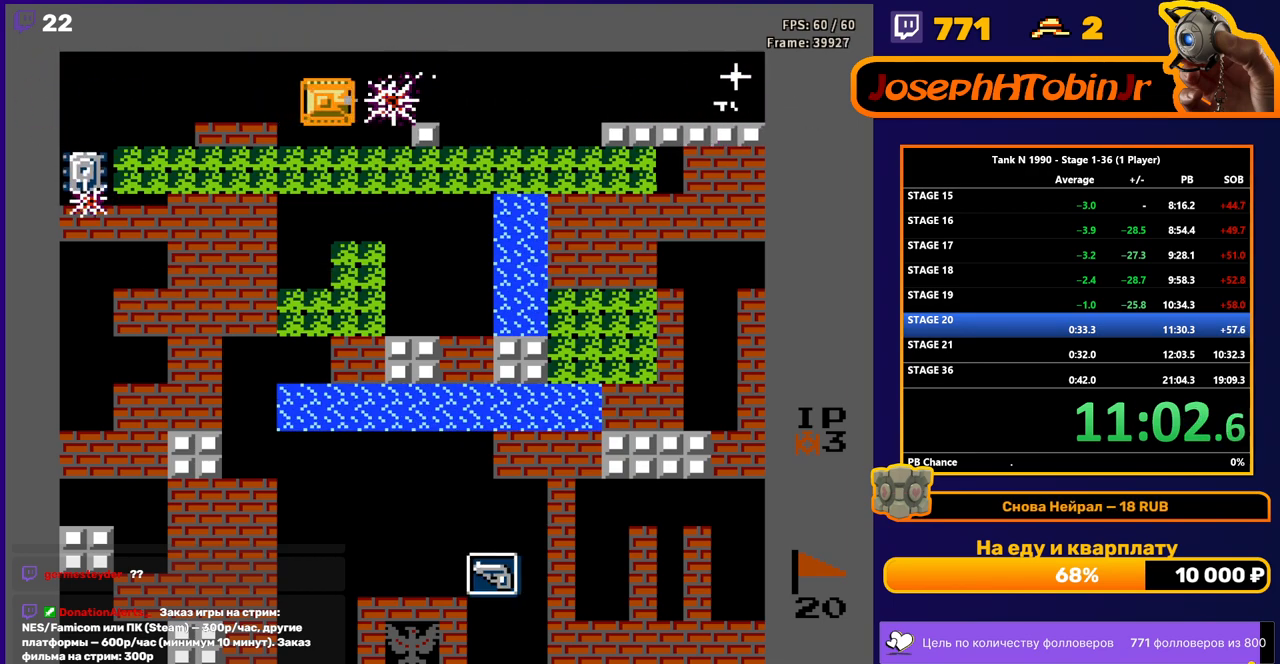
{"buttons": ["B"], "events": [[100, "DPAD_RIGHT", "up"]]}
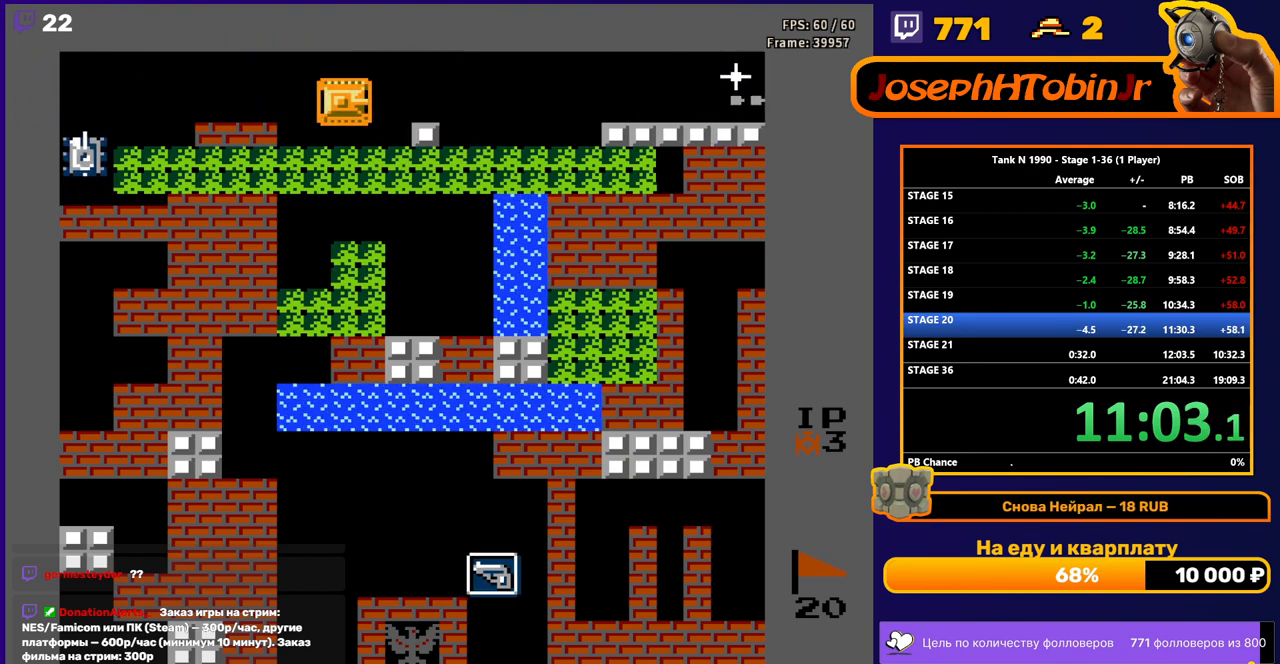
{"buttons": ["B", "DPAD_LEFT"], "events": [[267, "DPAD_LEFT", "down"], [283, "B", "up"], [400, "B", "down"]]}
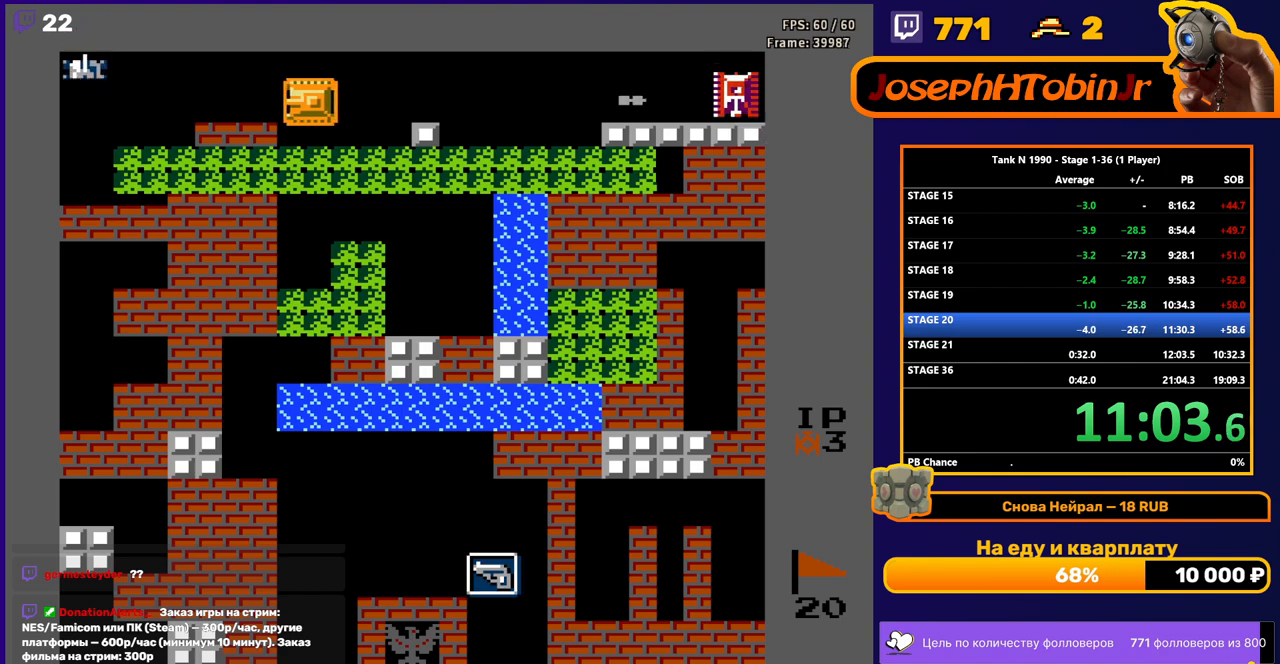
{"buttons": ["DPAD_RIGHT"], "events": [[200, "DPAD_LEFT", "up"], [233, "DPAD_RIGHT", "down"], [250, "B", "up"], [350, "DPAD_DOWN", "down"], [350, "DPAD_RIGHT", "up"], [433, "DPAD_RIGHT", "down"], [450, "DPAD_DOWN", "up"]]}
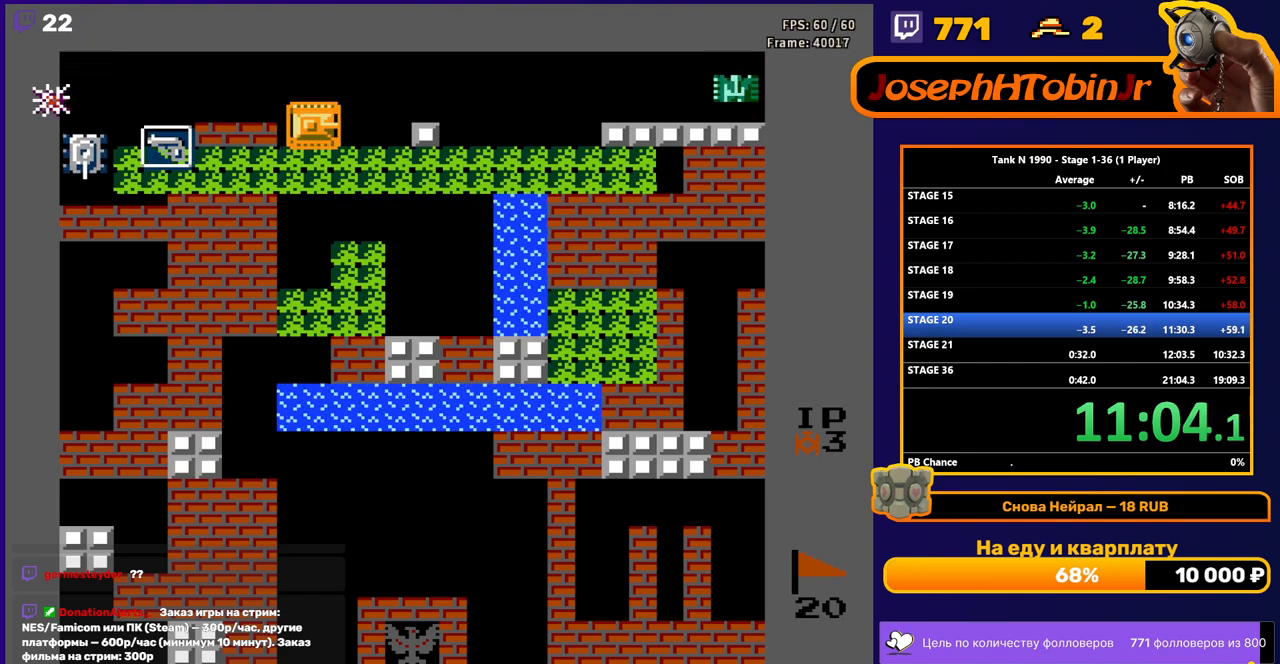
{"buttons": ["B"], "events": [[50, "B", "down"], [133, "DPAD_RIGHT", "up"], [150, "DPAD_UP", "down"], [167, "B", "up"], [300, "DPAD_RIGHT", "down"], [317, "DPAD_UP", "up"], [367, "B", "down"], [467, "DPAD_RIGHT", "up"]]}
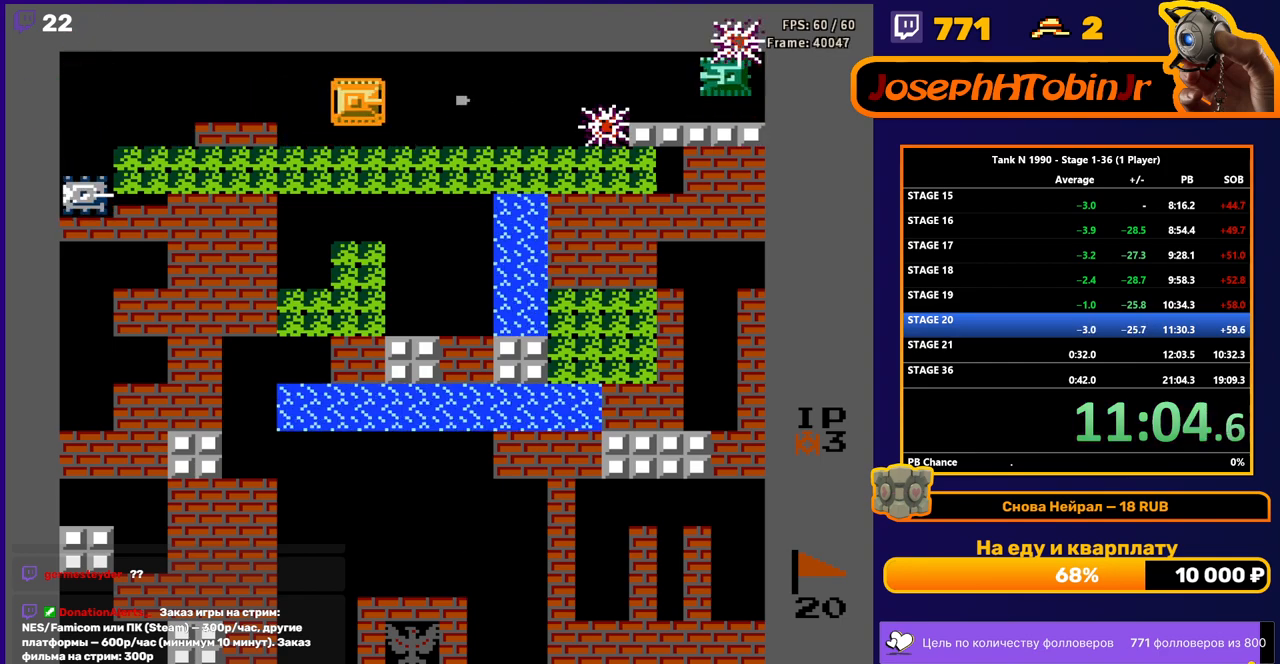
{"buttons": ["DPAD_DOWN"], "events": [[333, "B", "up"], [350, "DPAD_DOWN", "down"]]}
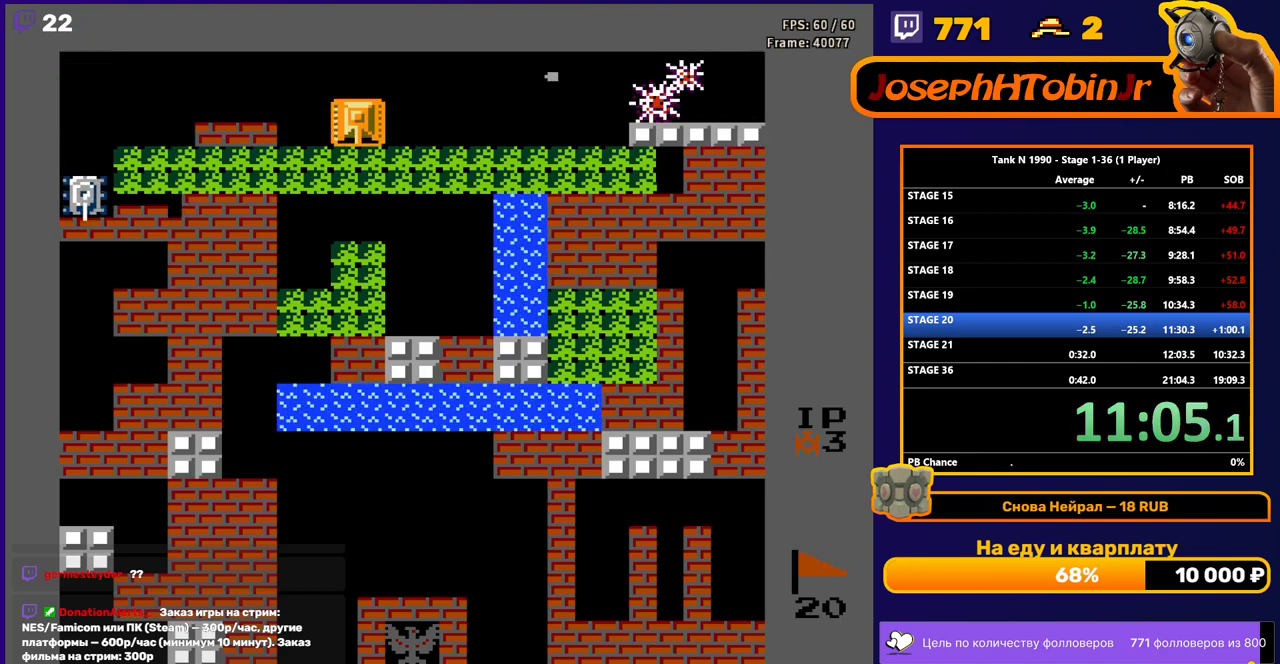
{"buttons": ["B", "DPAD_LEFT"], "events": [[333, "DPAD_DOWN", "up"], [333, "DPAD_LEFT", "down"], [383, "B", "down"]]}
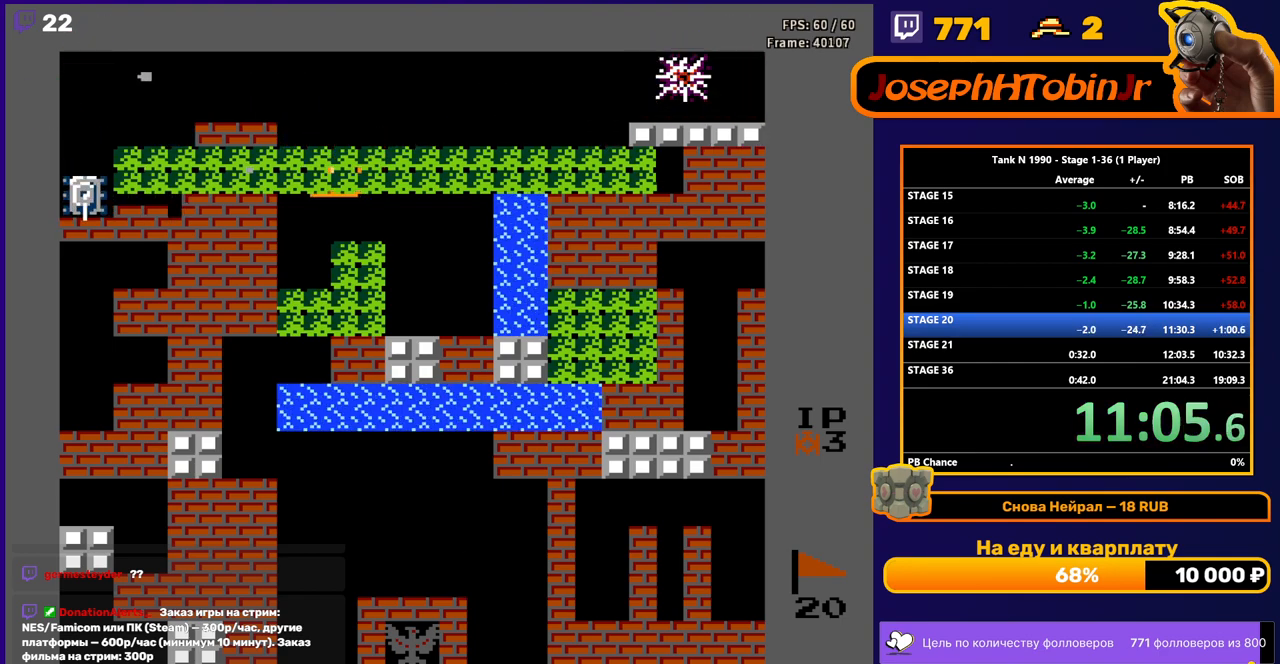
{"buttons": ["DPAD_LEFT"], "events": [[250, "DPAD_LEFT", "up"], [350, "B", "up"], [400, "DPAD_LEFT", "down"]]}
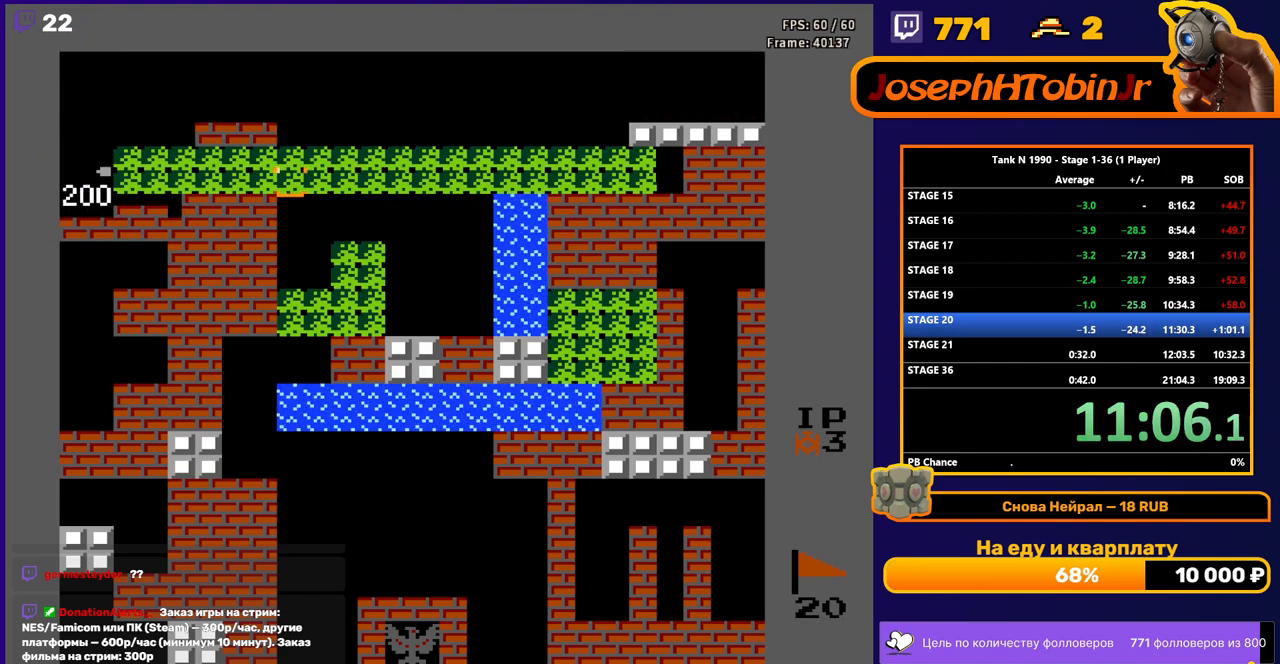
{"buttons": ["DPAD_LEFT"], "events": []}
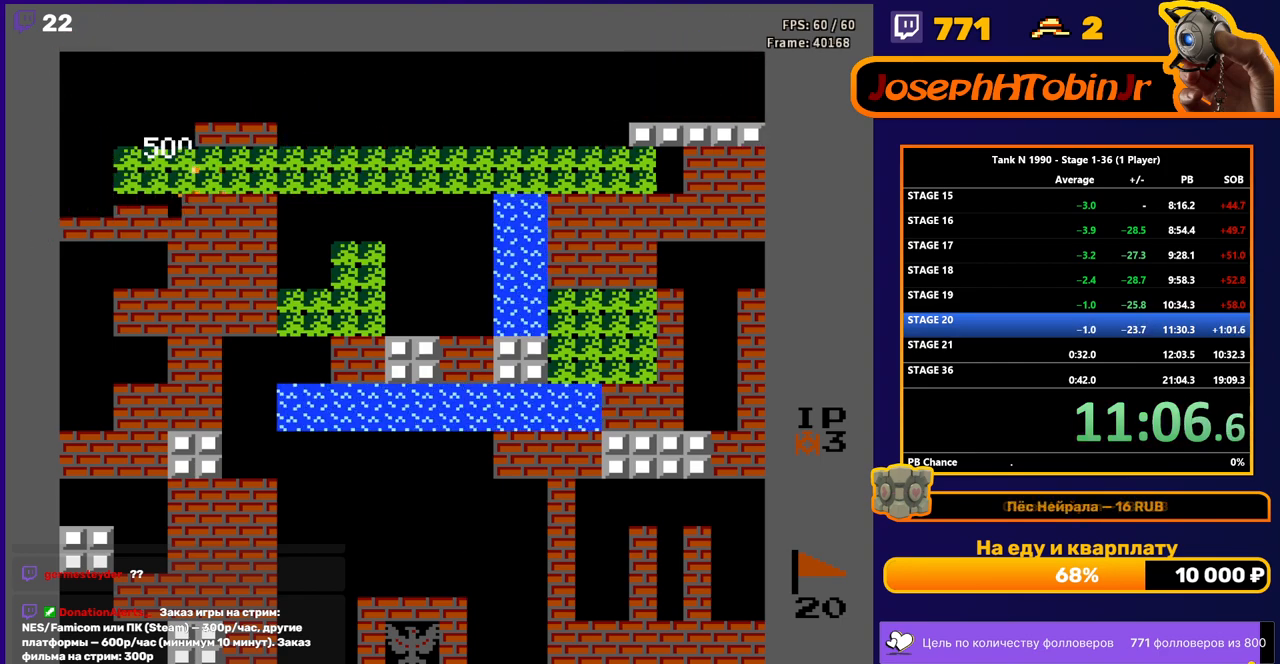
{"buttons": [], "events": [[33, "B", "down"], [167, "B", "up"], [233, "DPAD_LEFT", "up"], [283, "DPAD_RIGHT", "down"], [367, "B", "down"], [417, "DPAD_RIGHT", "up"], [467, "B", "up"]]}